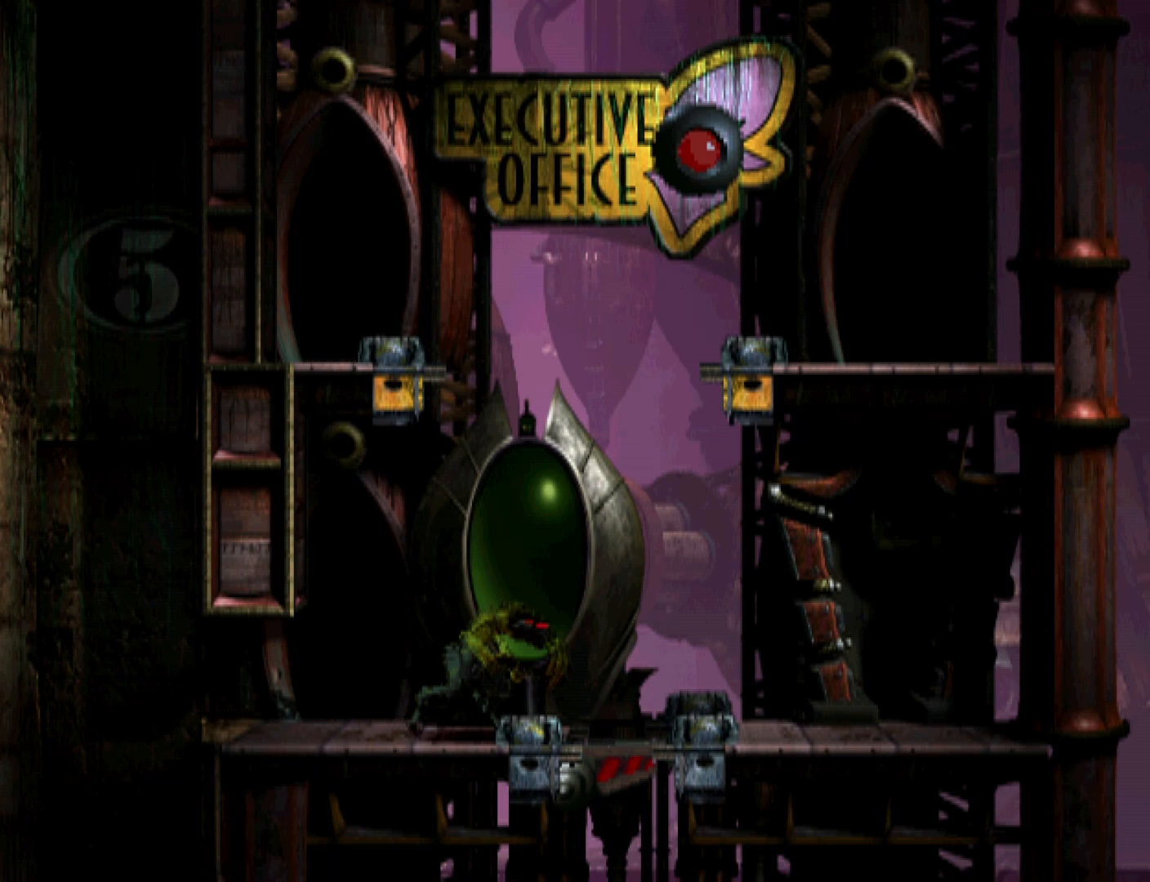
Gameplay with a controller (PlayStation layout); each line is a JSON object with the inputs held at the frame after it. "events" lists button and stick changes between this image and that frame as [ms after this image, input, new state], when the widget could be followed in between. Not read: left_stick right_stick.
{"buttons": ["R1", "DPAD_RIGHT"], "events": [[433, "DPAD_RIGHT", "down"], [467, "CROSS", "up"]]}
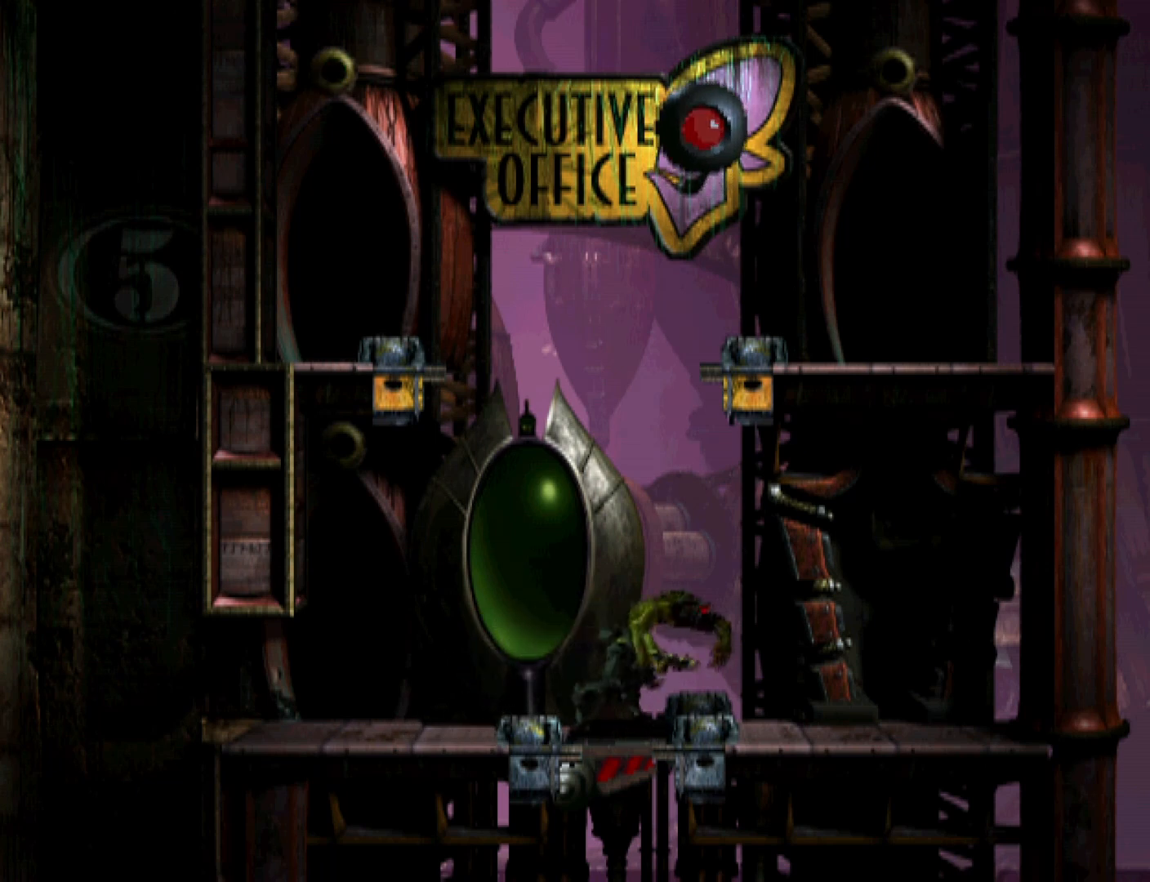
{"buttons": ["R1", "DPAD_RIGHT"], "events": []}
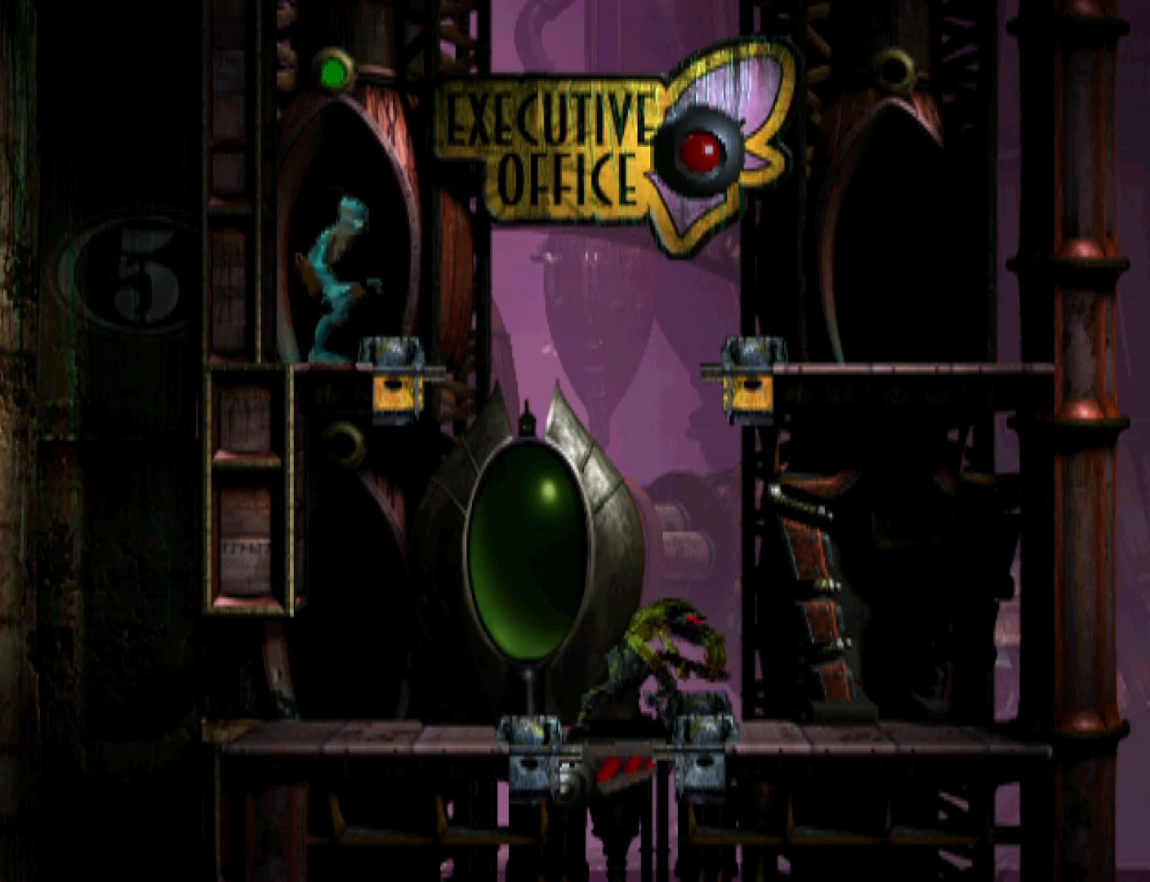
{"buttons": ["TRIANGLE", "R1", "DPAD_RIGHT"], "events": [[400, "TRIANGLE", "down"]]}
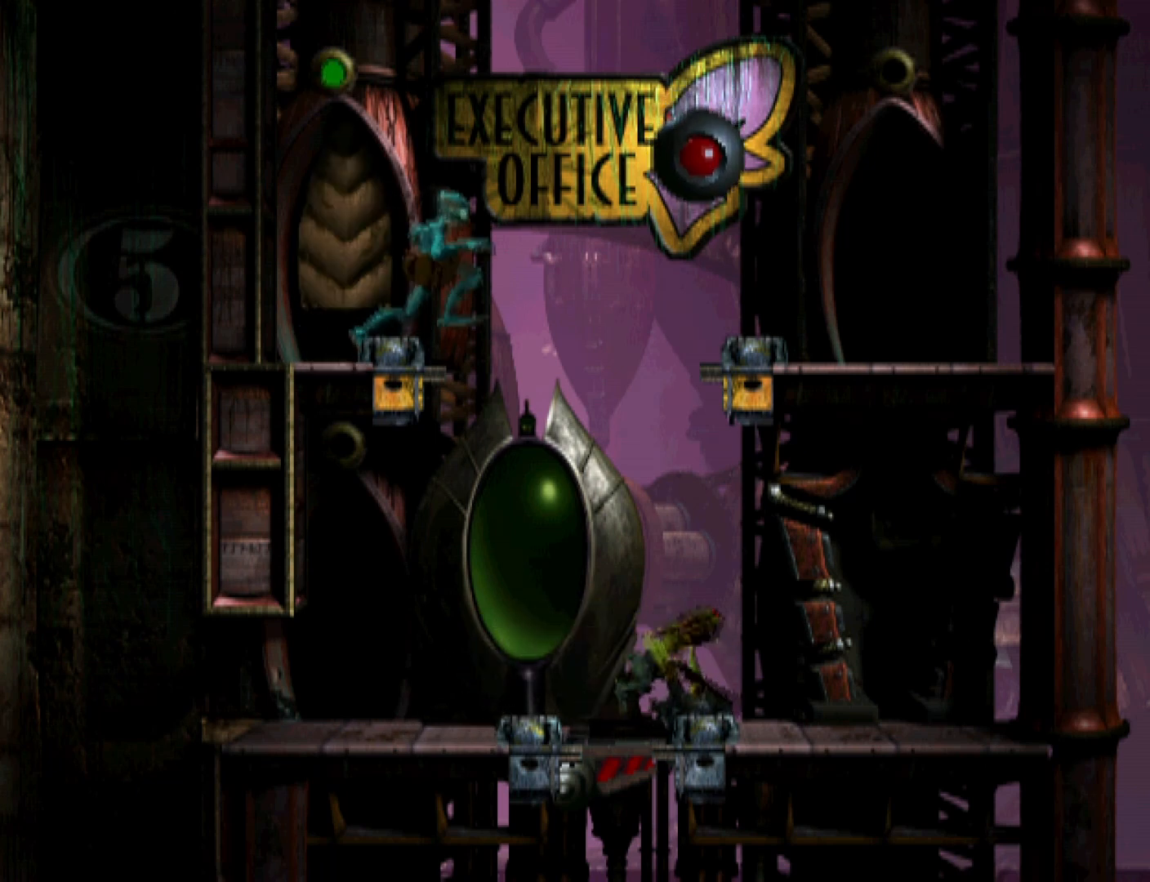
{"buttons": ["DPAD_UP"], "events": [[133, "DPAD_RIGHT", "up"], [133, "TRIANGLE", "up"], [167, "R1", "up"], [400, "DPAD_UP", "down"]]}
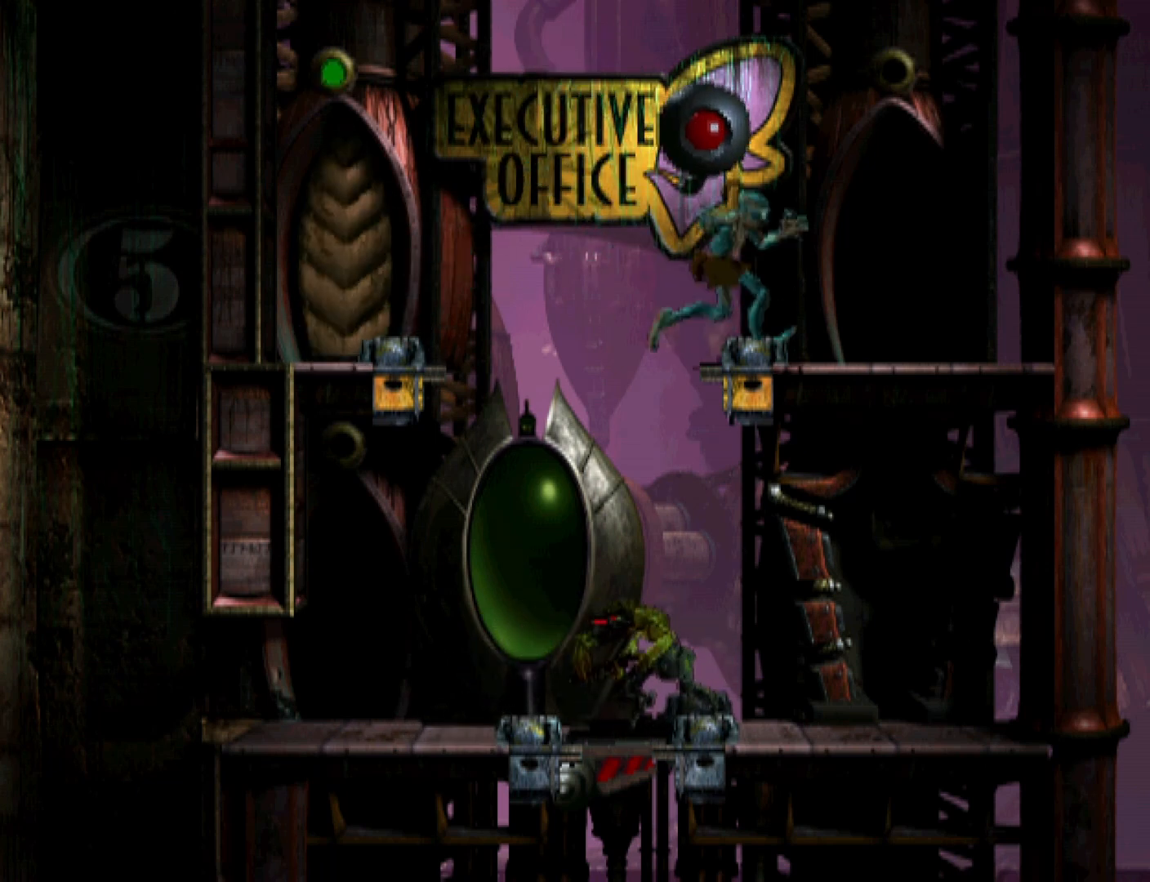
{"buttons": ["DPAD_UP"], "events": []}
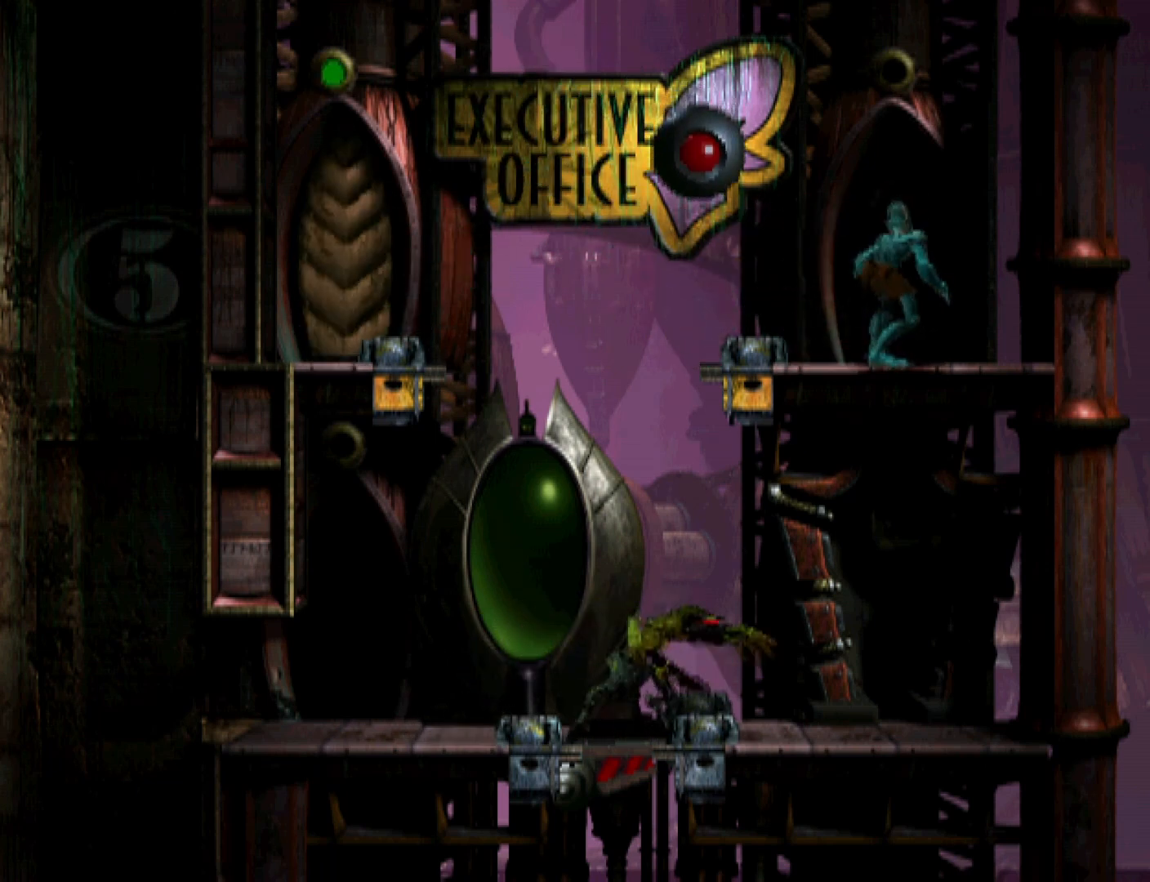
{"buttons": ["R1"], "events": [[100, "DPAD_UP", "up"], [167, "CROSS", "down"], [167, "R1", "down"], [300, "CROSS", "up"], [367, "CROSS", "down"], [467, "CROSS", "up"]]}
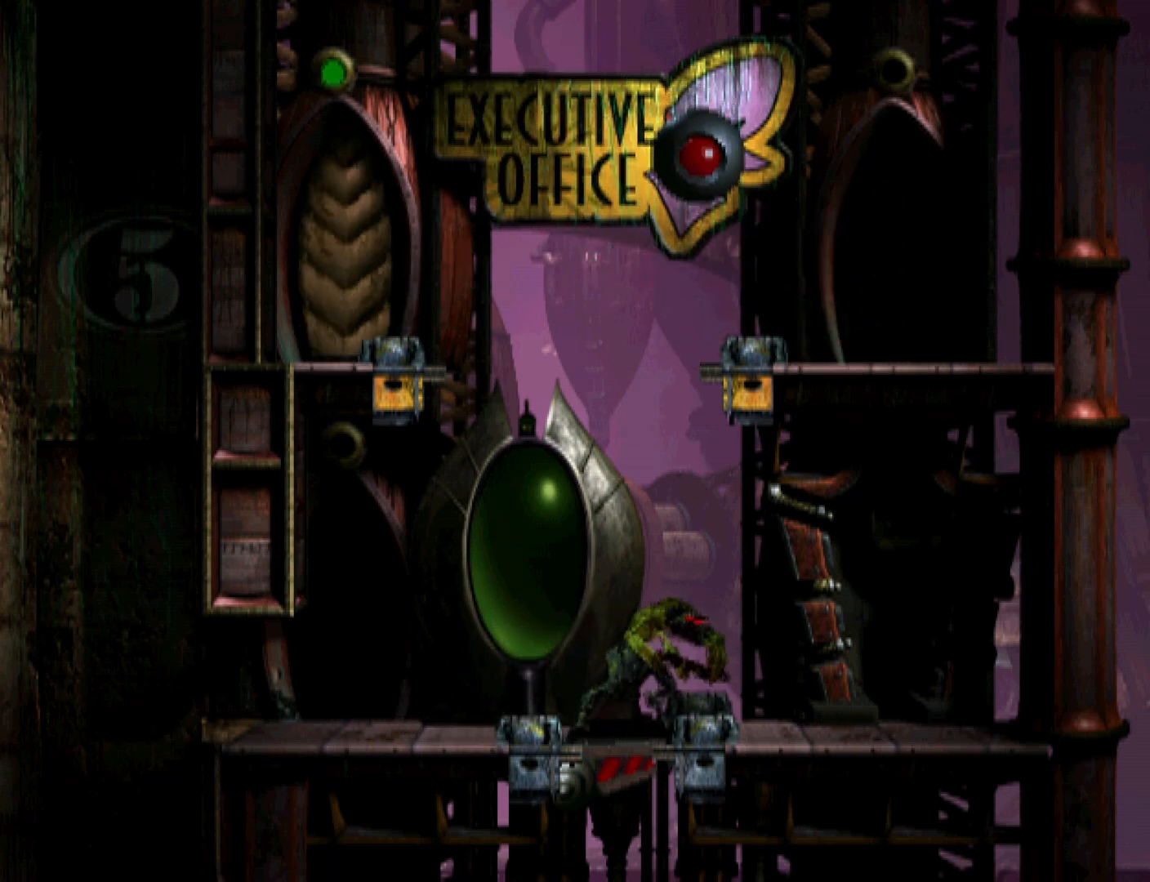
{"buttons": ["R1"], "events": [[33, "CROSS", "down"], [133, "CROSS", "up"], [233, "CROSS", "down"], [333, "CROSS", "up"], [400, "CROSS", "down"], [500, "CROSS", "up"]]}
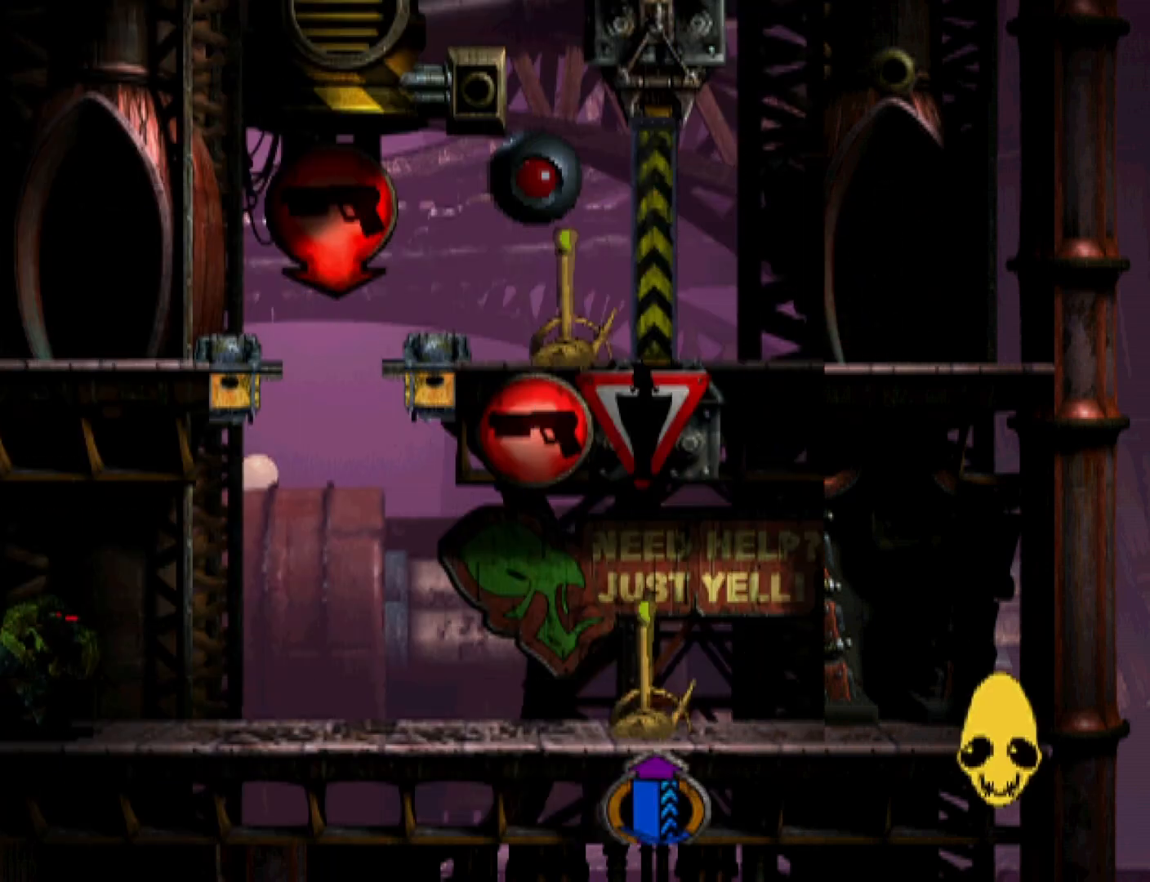
{"buttons": ["CROSS", "R1"], "events": [[67, "CROSS", "down"], [200, "CROSS", "up"], [267, "CROSS", "down"], [400, "CROSS", "up"], [467, "CROSS", "down"]]}
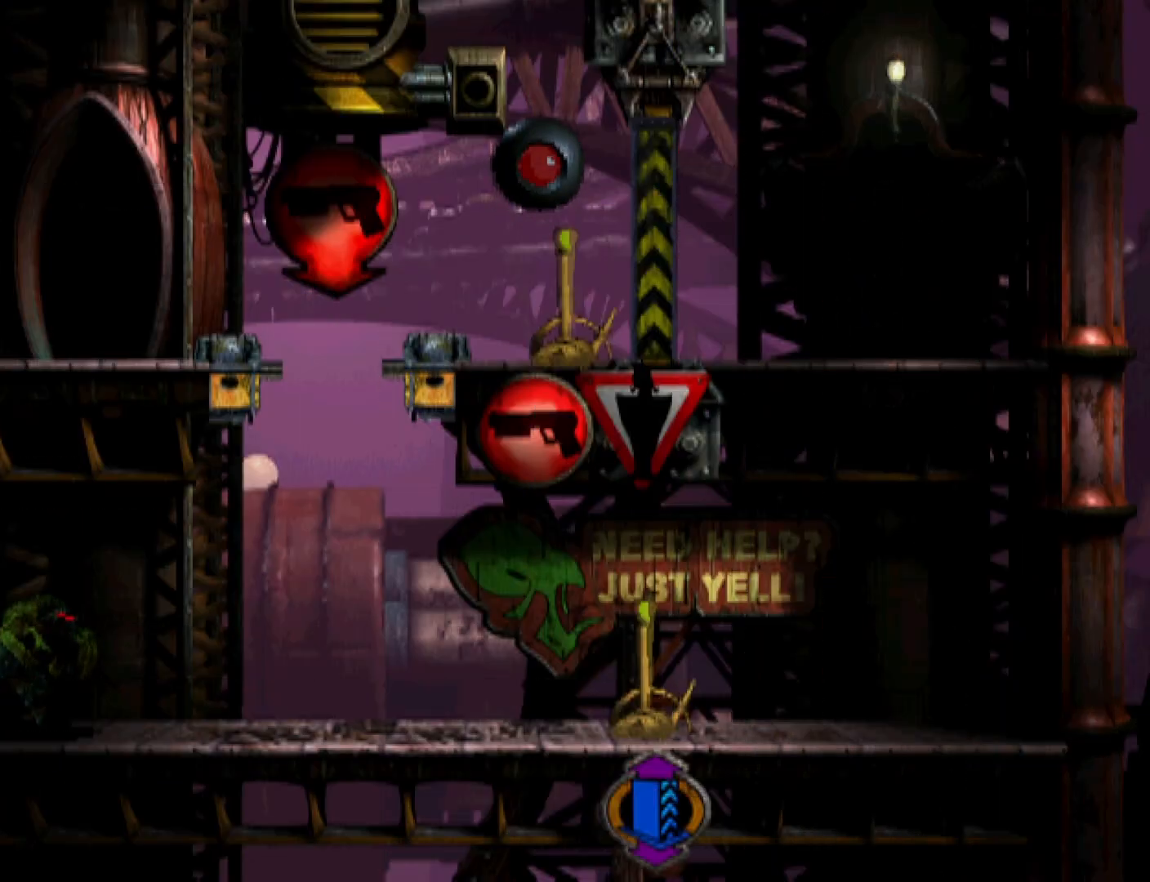
{"buttons": ["CROSS", "R1"], "events": []}
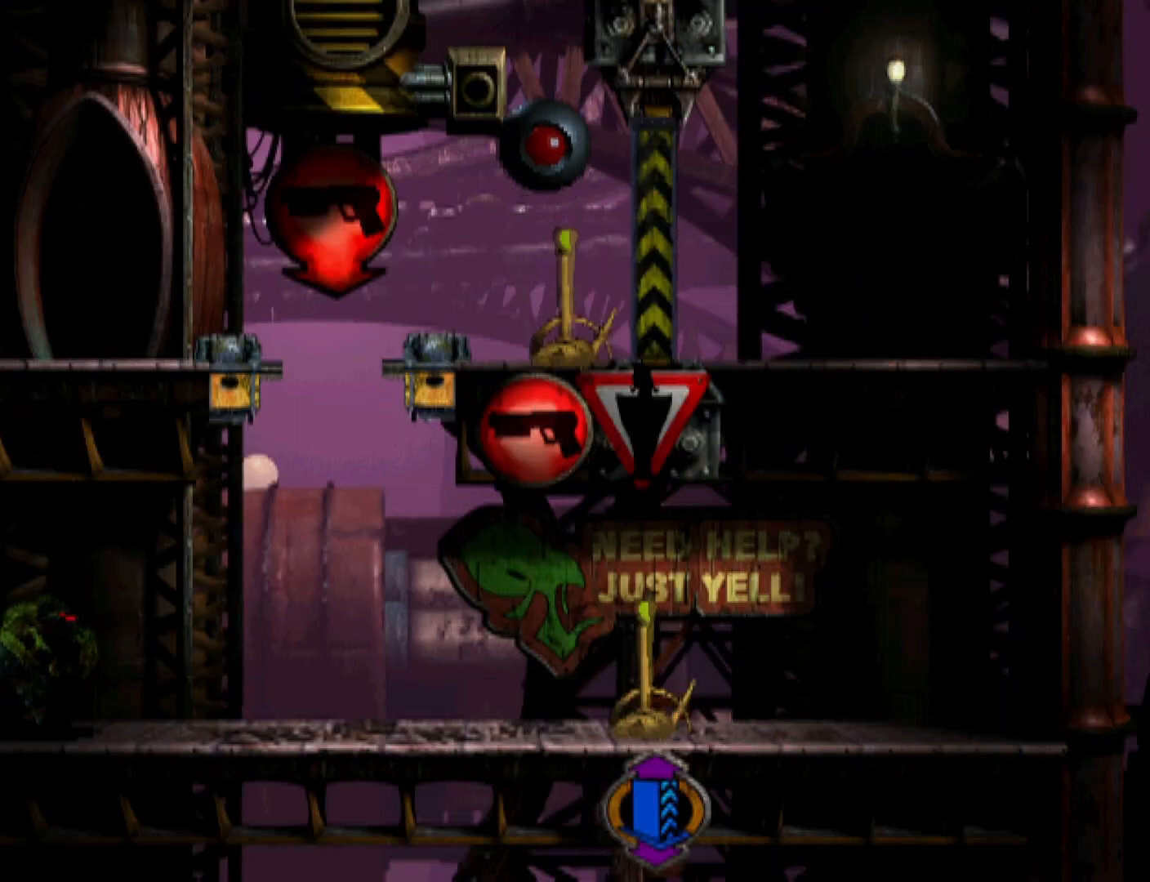
{"buttons": ["DPAD_RIGHT"], "events": [[33, "DPAD_RIGHT", "down"], [133, "CROSS", "up"], [167, "R1", "up"]]}
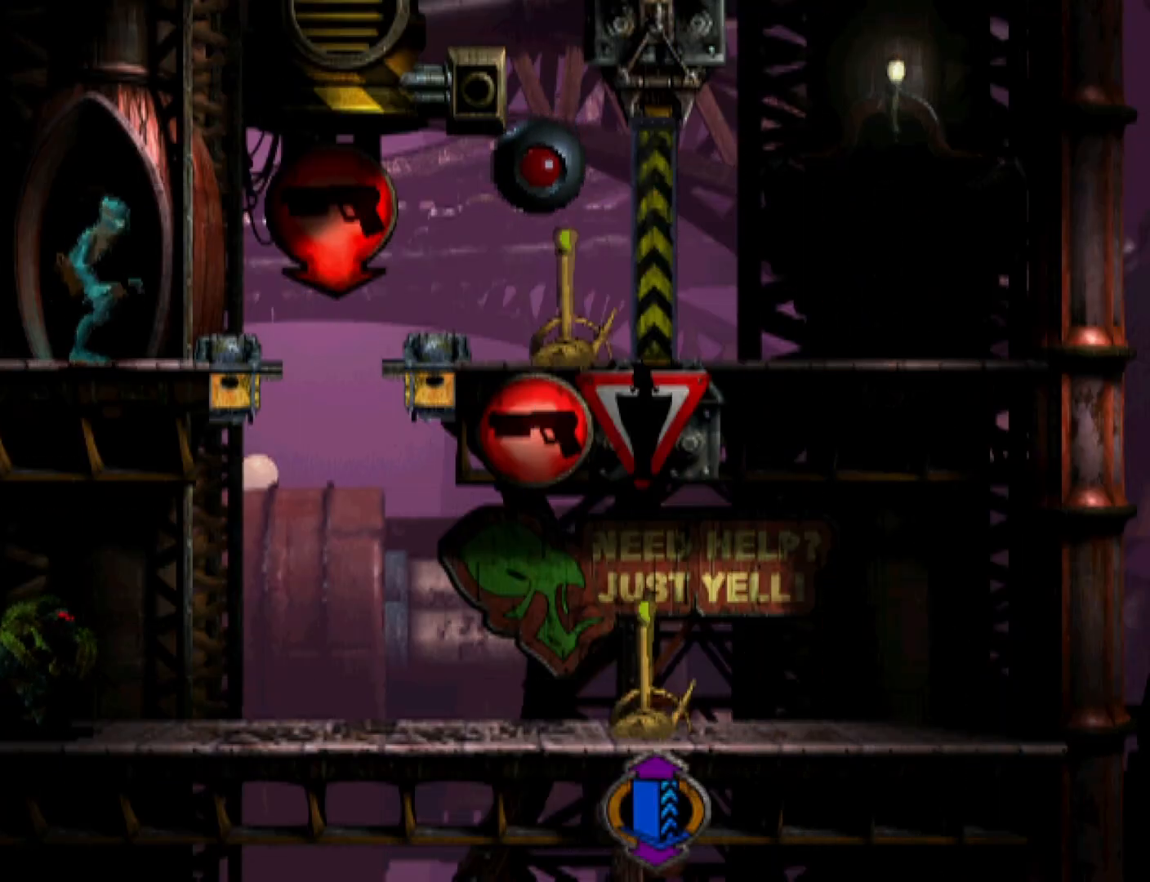
{"buttons": [], "events": [[433, "DPAD_RIGHT", "up"]]}
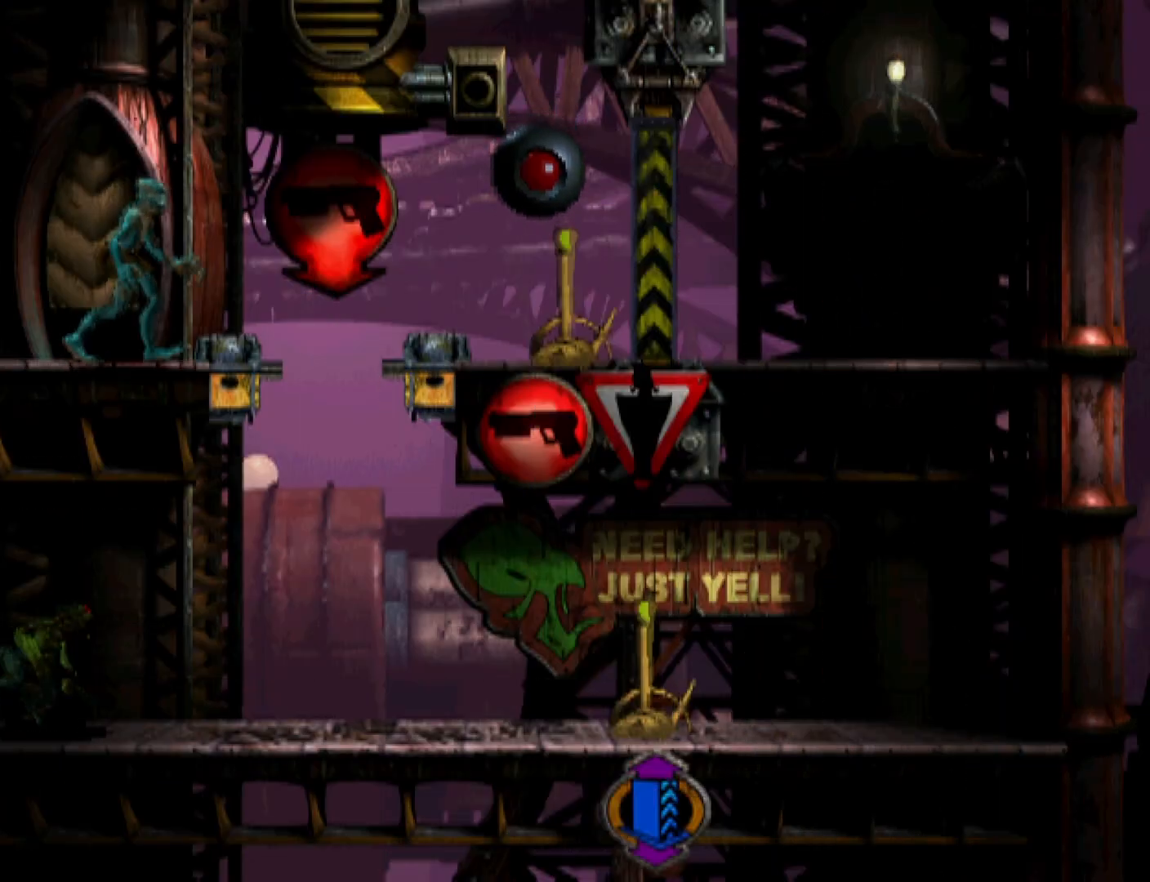
{"buttons": [], "events": []}
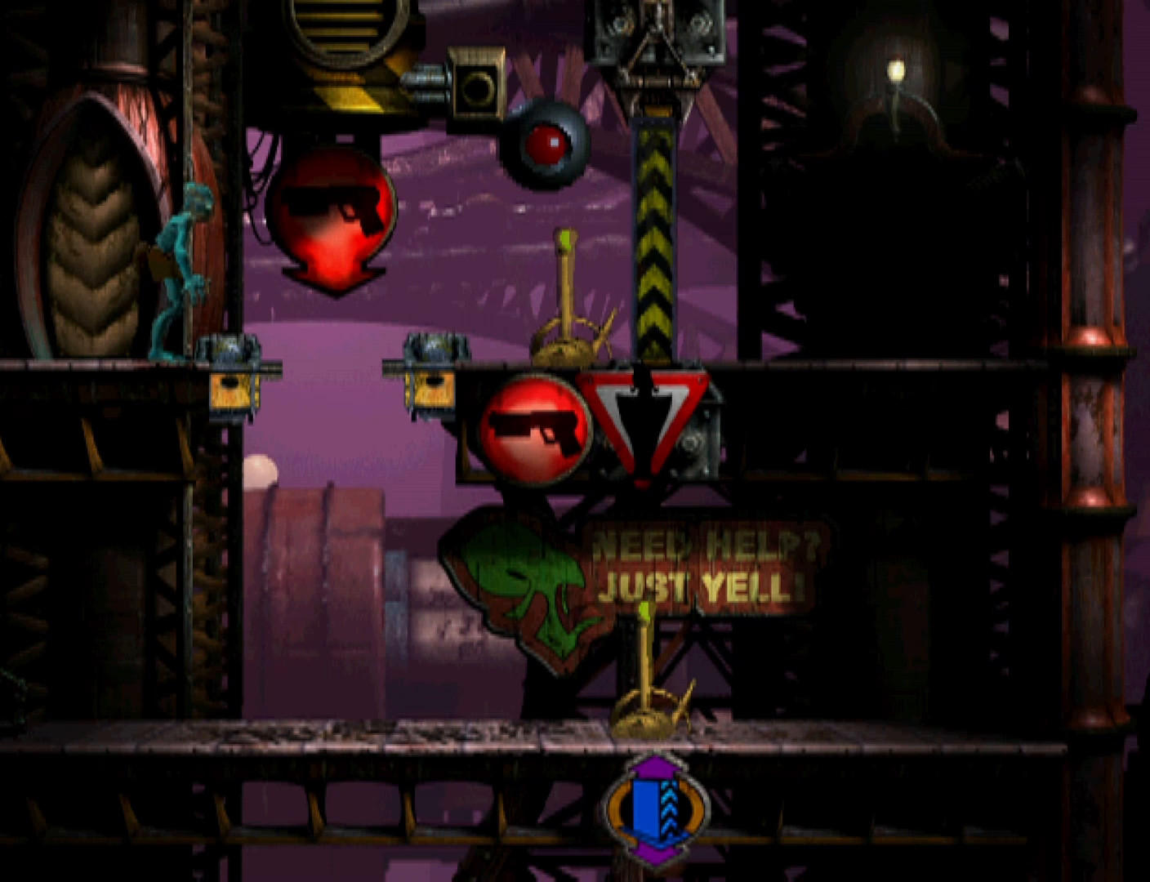
{"buttons": ["R1", "DPAD_DOWN", "DPAD_RIGHT"], "events": [[133, "R1", "down"], [167, "DPAD_RIGHT", "down"], [300, "DPAD_DOWN", "down"]]}
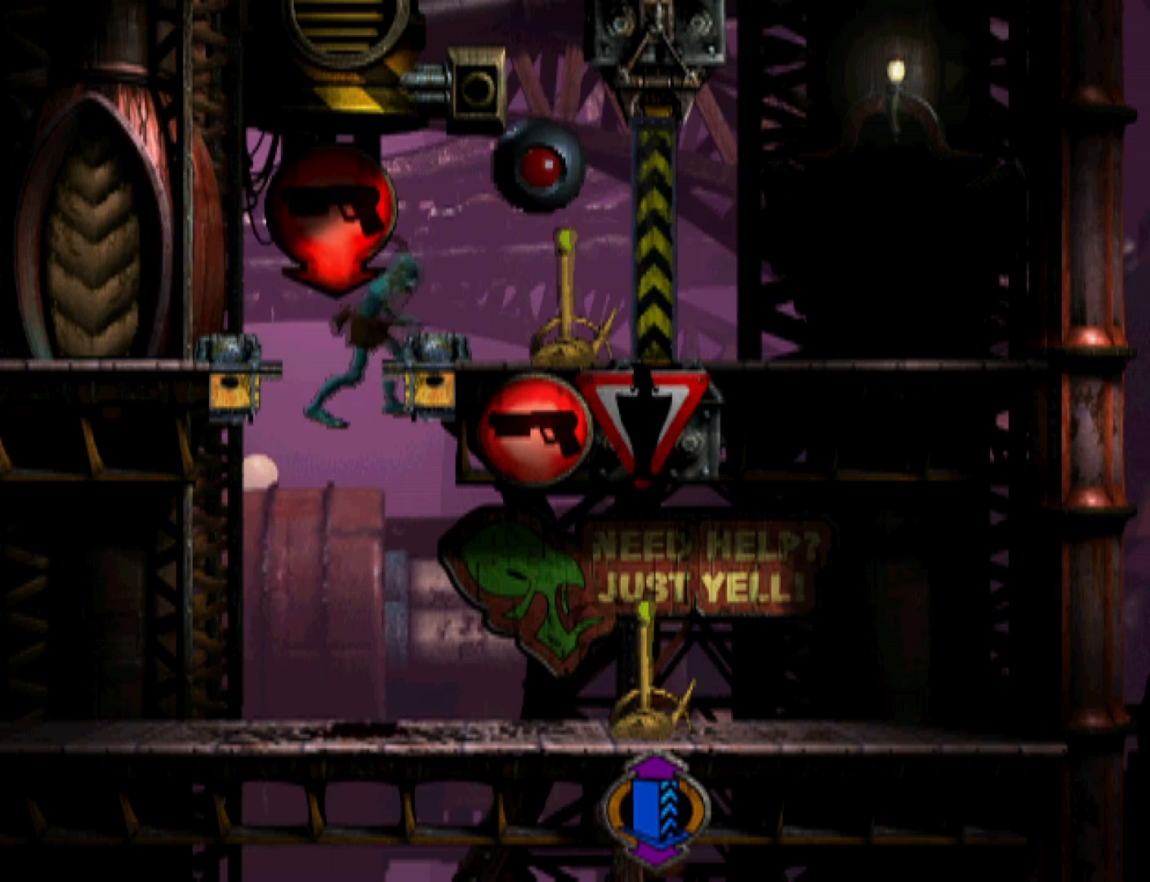
{"buttons": ["DPAD_RIGHT"], "events": [[233, "R1", "up"], [367, "DPAD_DOWN", "up"]]}
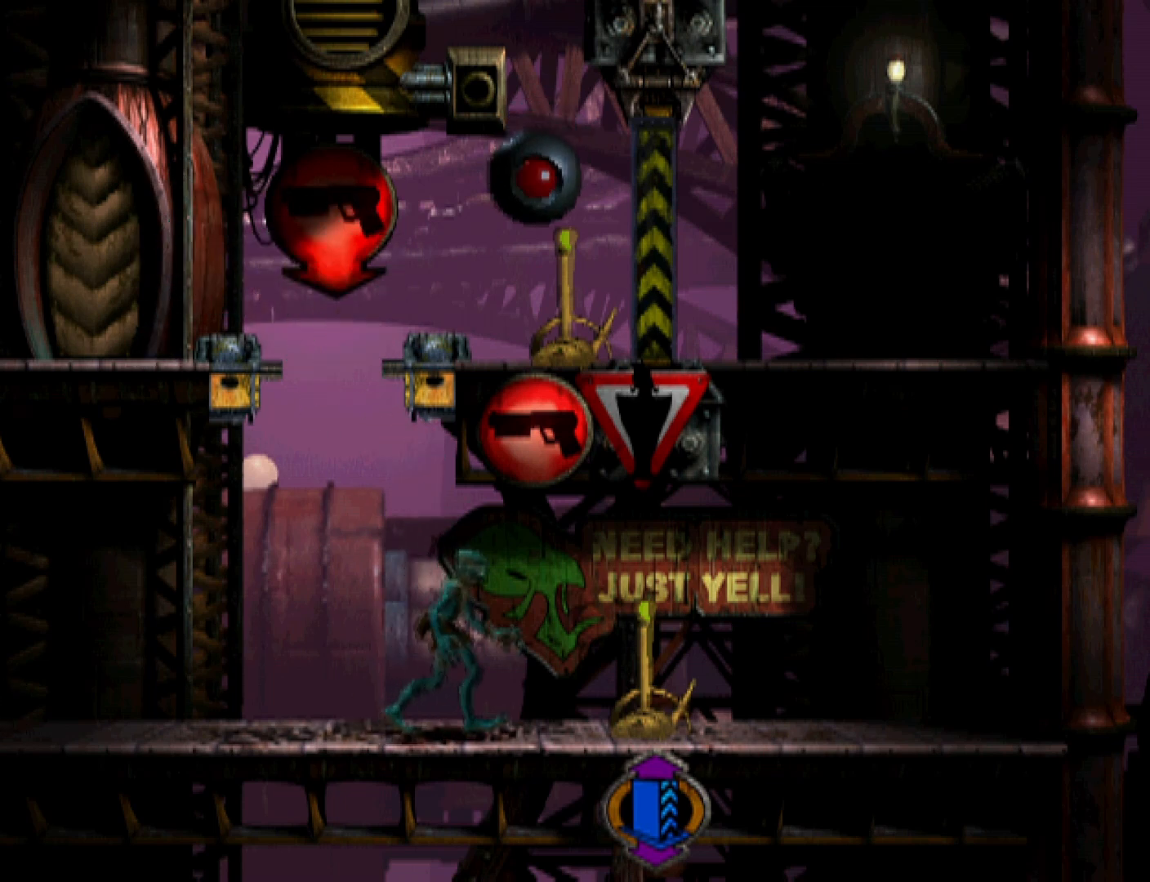
{"buttons": ["SQUARE"], "events": [[200, "DPAD_RIGHT", "up"], [500, "SQUARE", "down"]]}
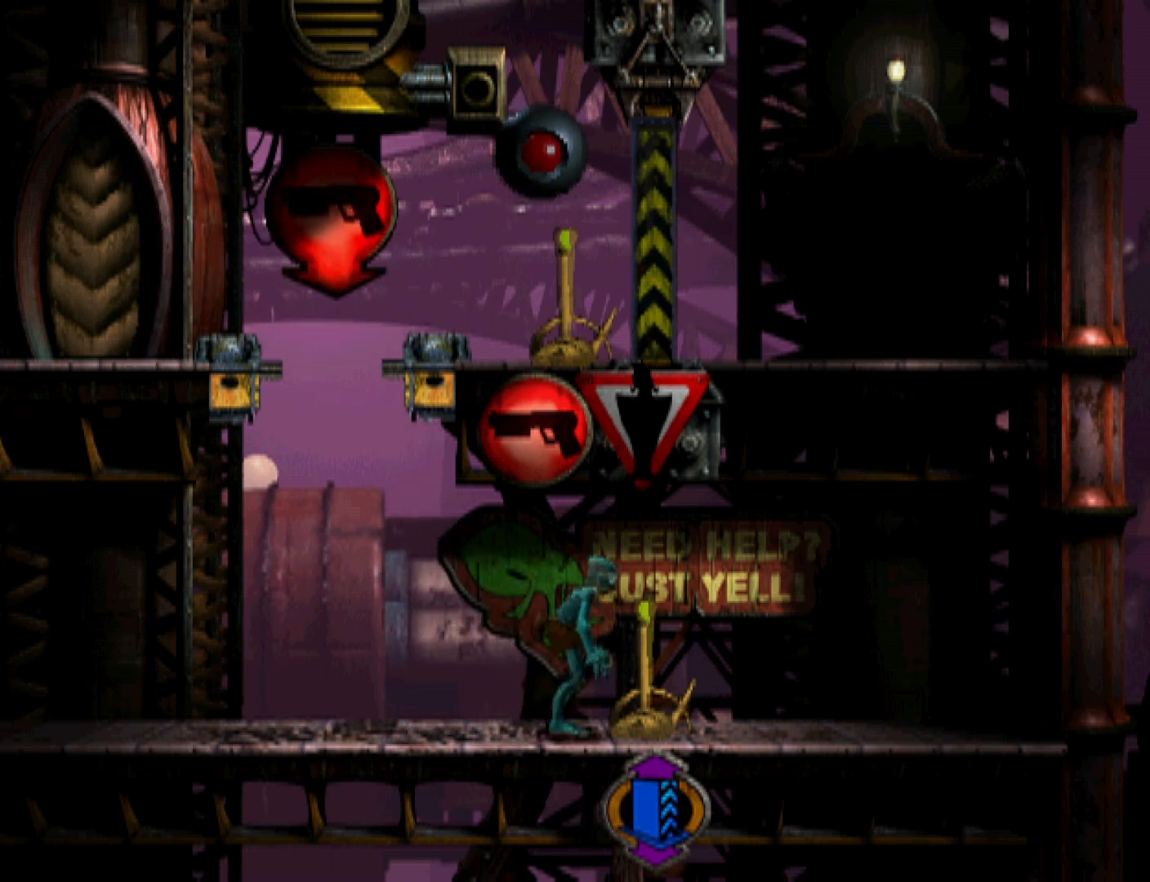
{"buttons": ["CROSS", "R1", "DPAD_LEFT"], "events": [[167, "DPAD_LEFT", "down"], [200, "R1", "down"], [200, "SQUARE", "up"], [333, "CROSS", "down"]]}
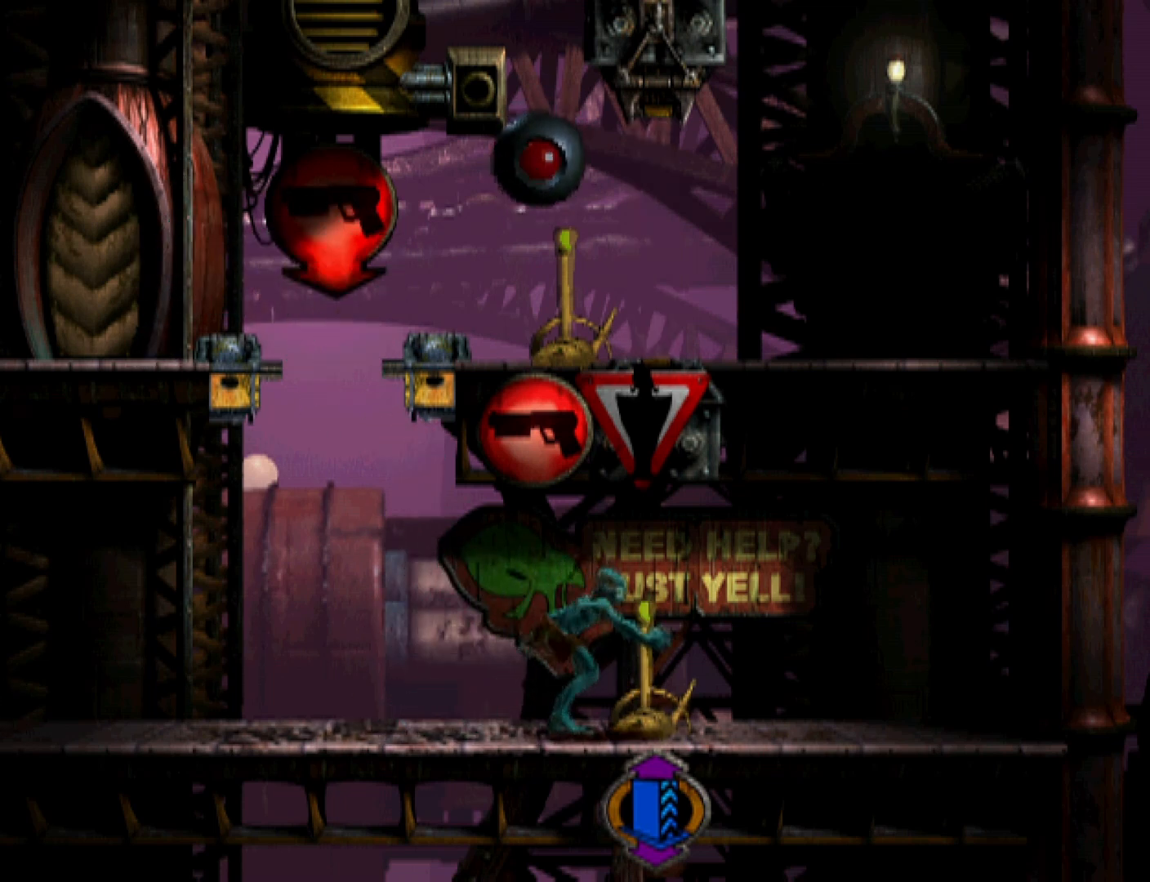
{"buttons": ["CROSS", "R1", "DPAD_LEFT"], "events": []}
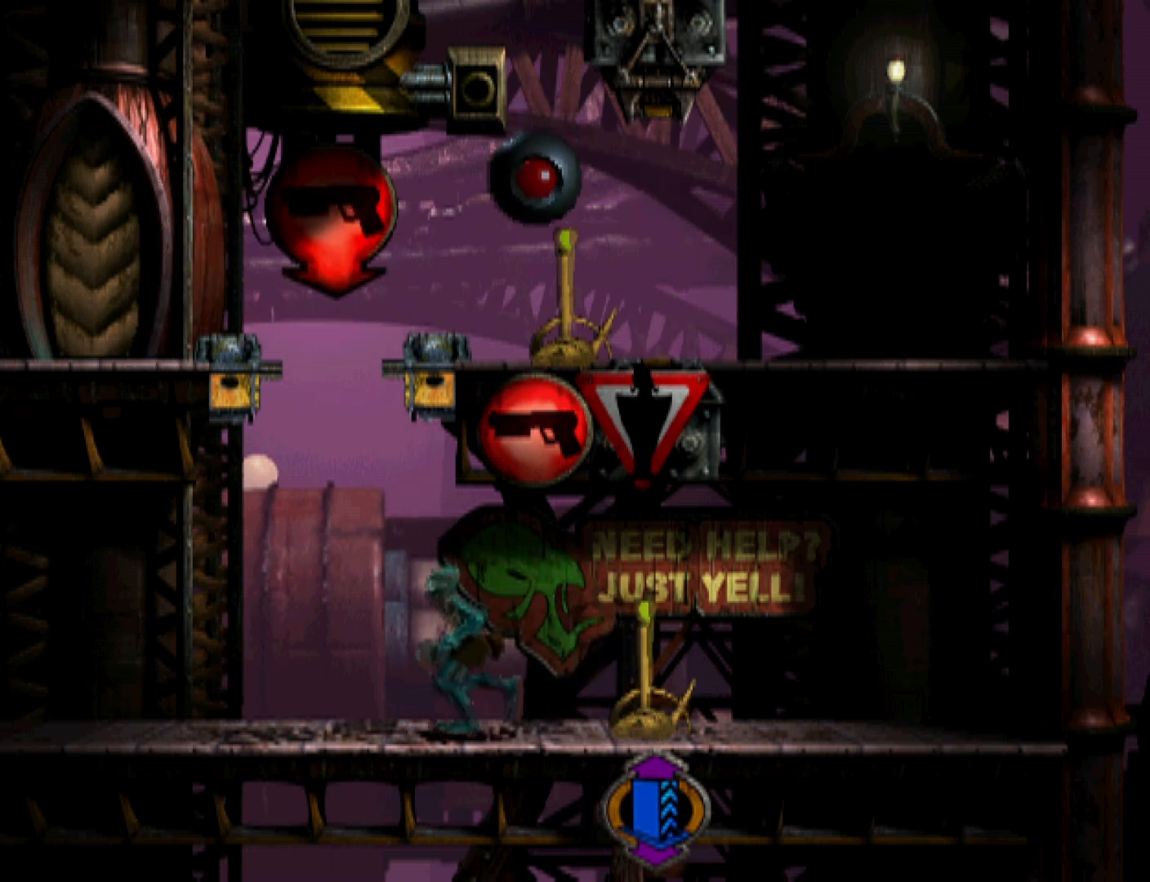
{"buttons": ["CROSS", "R1", "DPAD_LEFT"], "events": []}
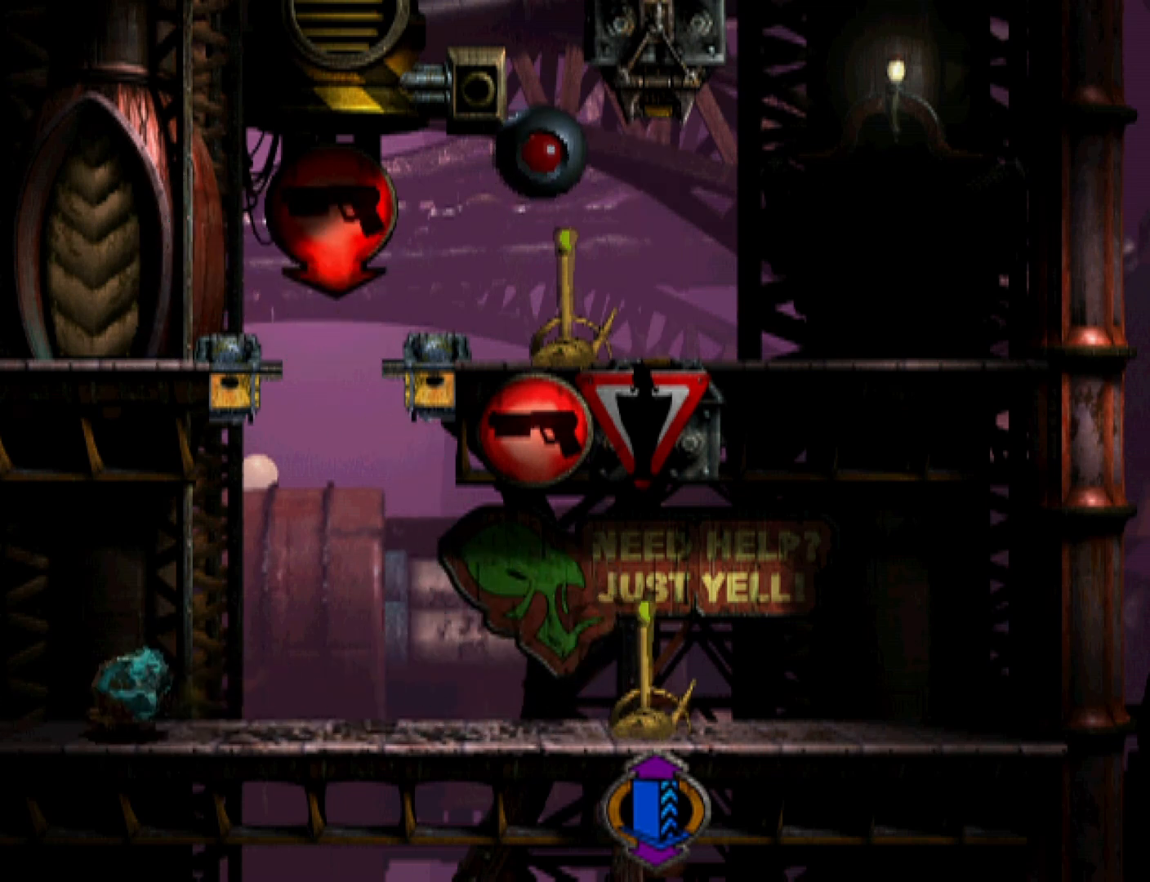
{"buttons": ["CROSS", "R1"], "events": [[133, "DPAD_LEFT", "up"]]}
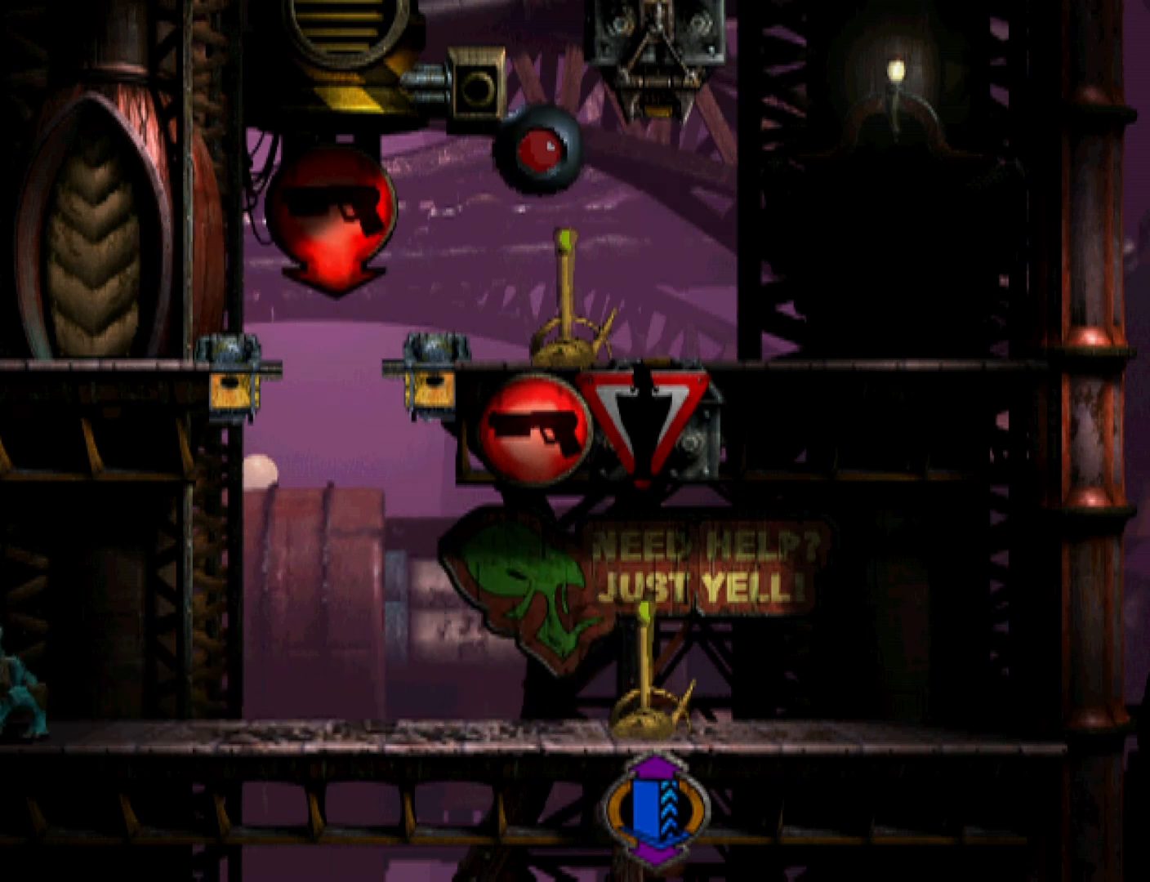
{"buttons": ["CROSS", "R1"], "events": []}
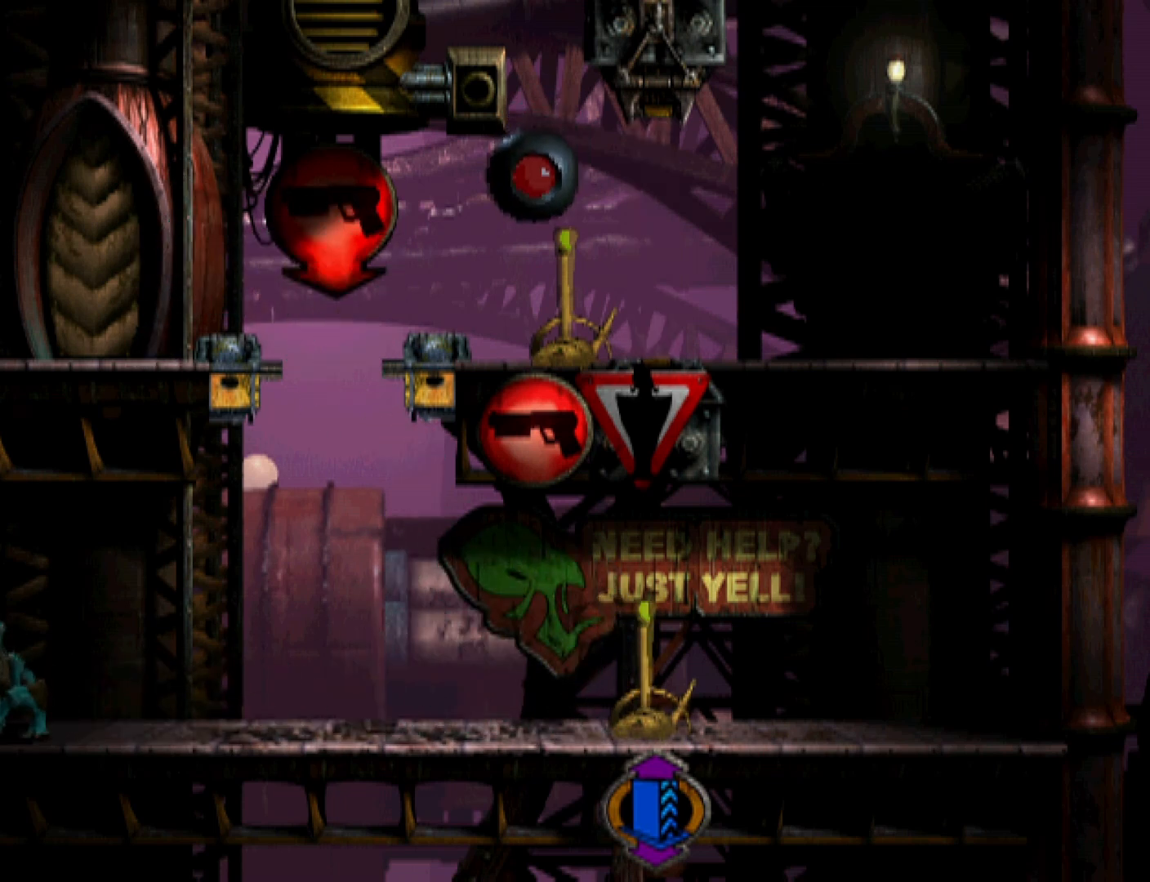
{"buttons": ["CROSS", "R1"], "events": []}
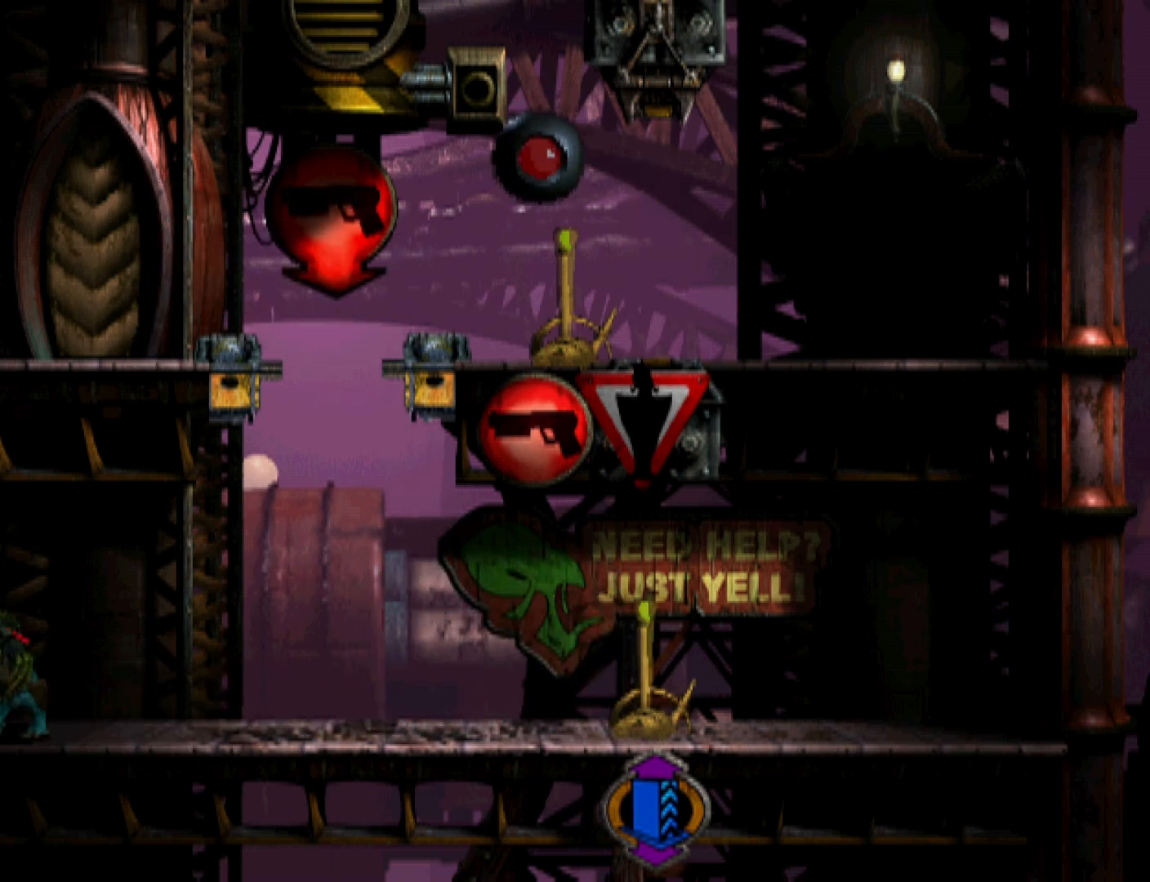
{"buttons": ["CROSS", "R1", "DPAD_LEFT"], "events": [[33, "DPAD_LEFT", "down"]]}
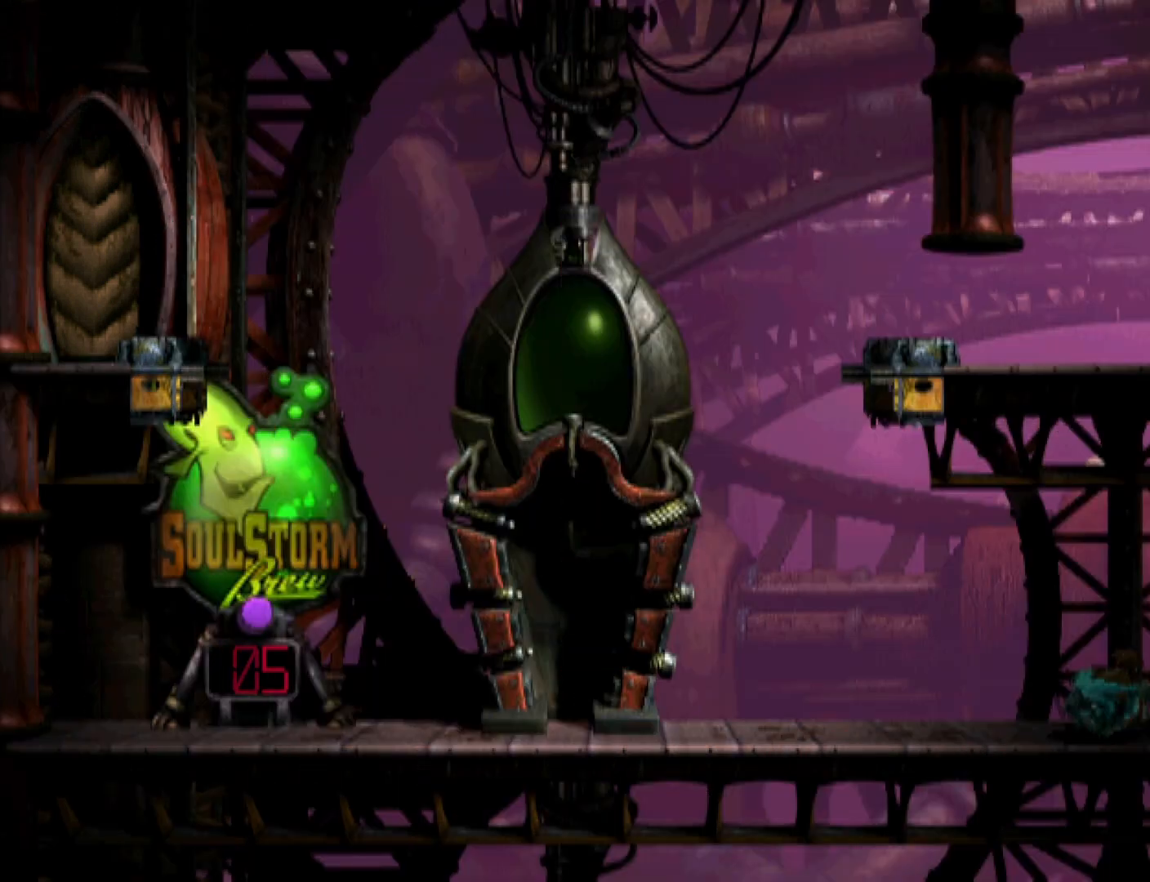
{"buttons": ["CROSS", "R1", "DPAD_LEFT"], "events": []}
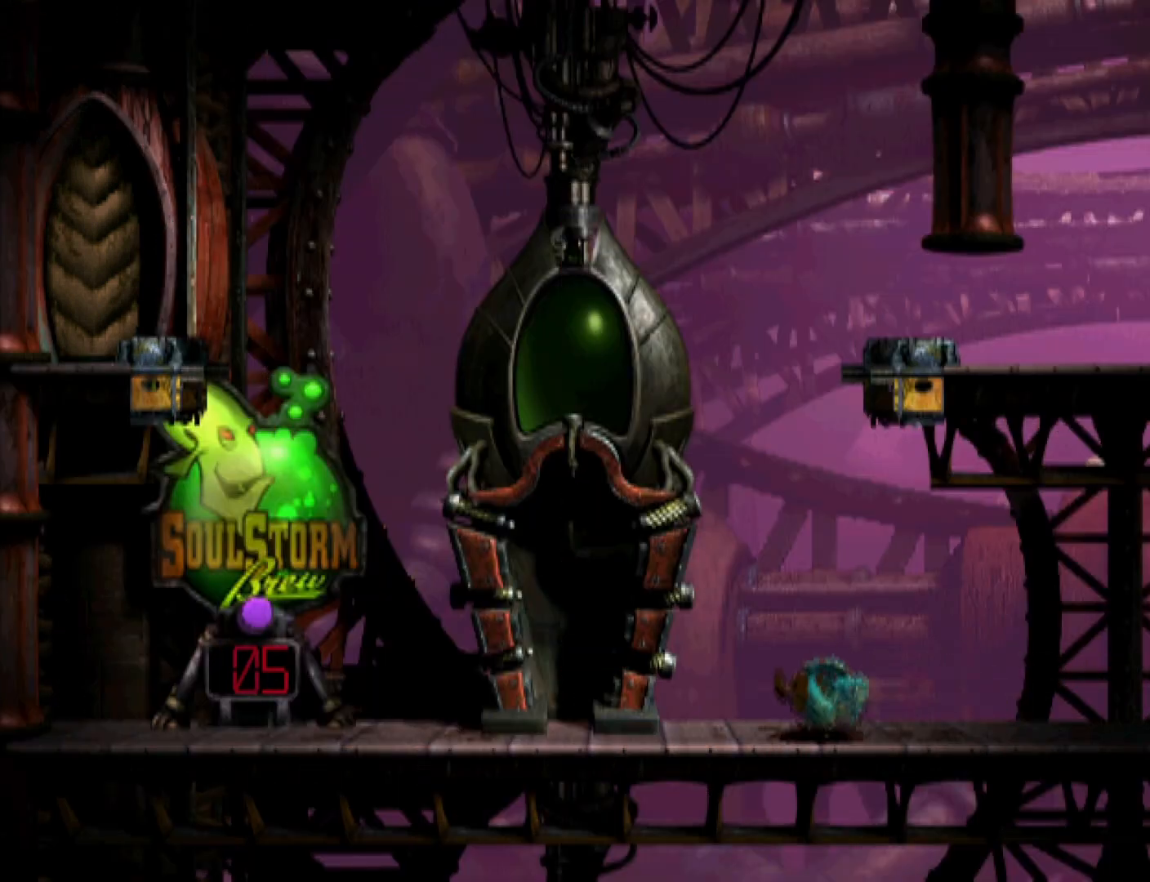
{"buttons": ["CROSS", "R1", "DPAD_LEFT"], "events": []}
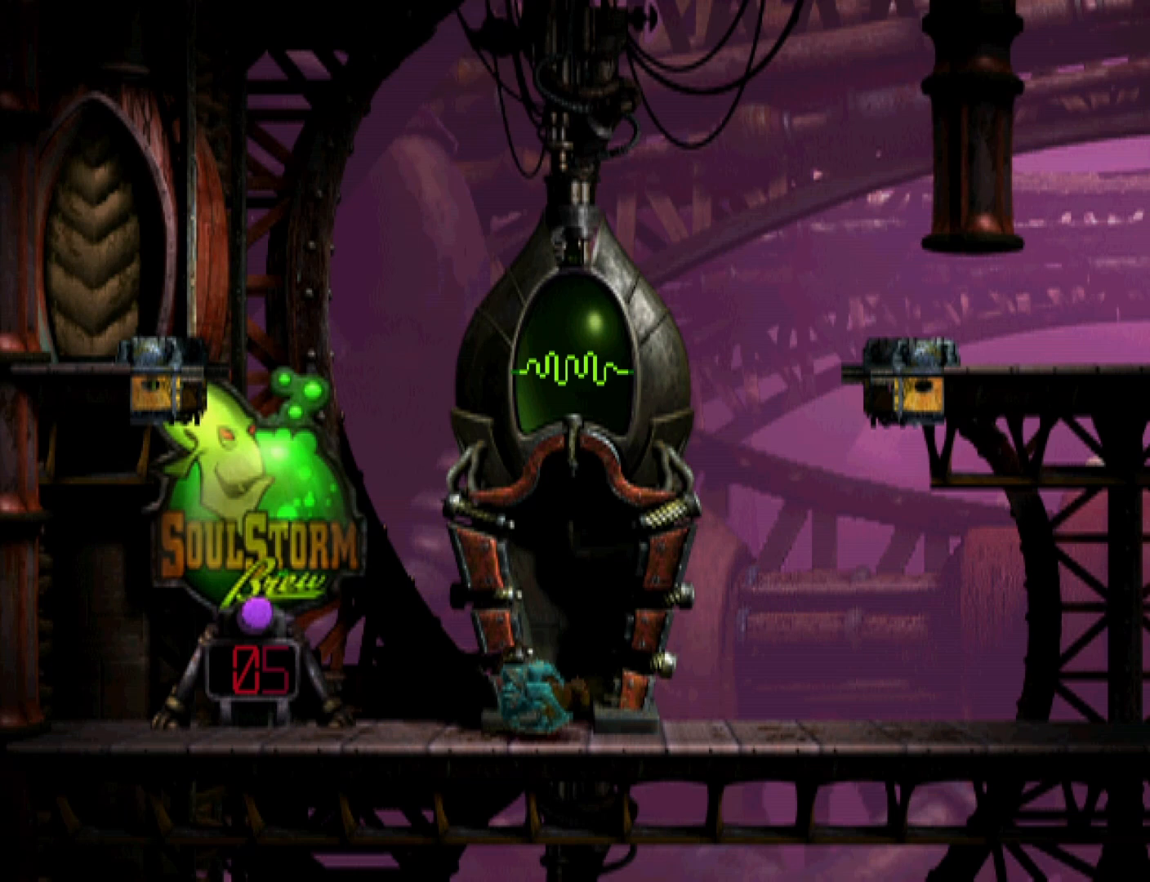
{"buttons": [], "events": [[333, "CROSS", "up"], [333, "R1", "up"], [467, "DPAD_LEFT", "up"]]}
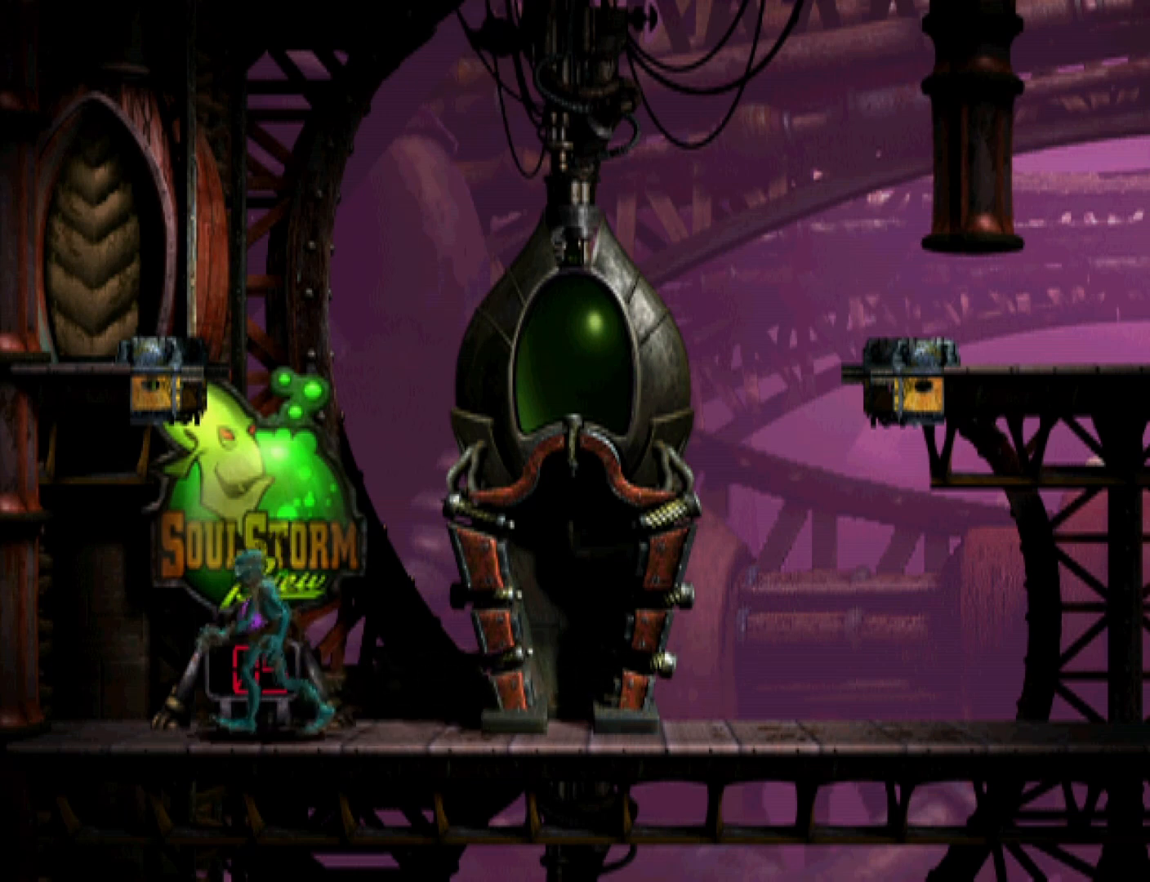
{"buttons": [], "events": [[33, "DPAD_UP", "down"], [400, "DPAD_UP", "up"]]}
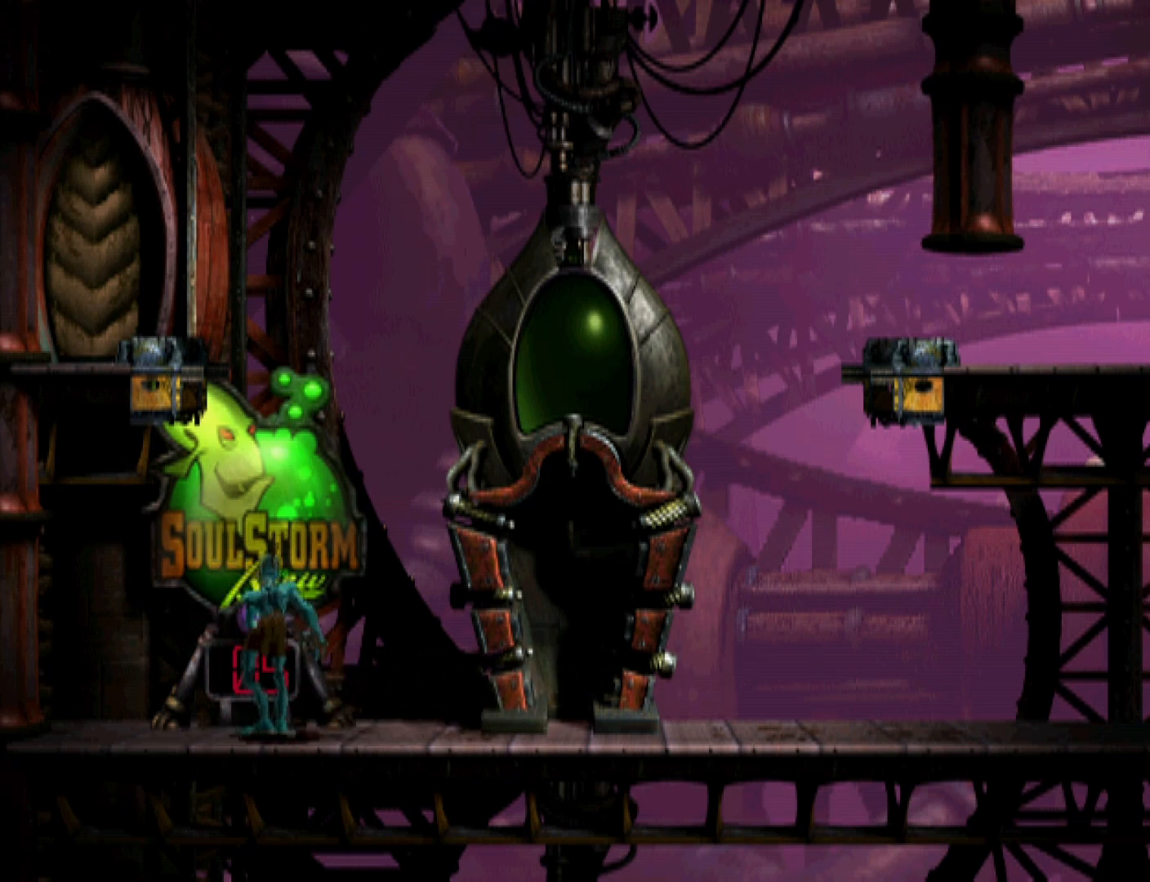
{"buttons": ["R1", "DPAD_RIGHT"], "events": [[133, "DPAD_RIGHT", "down"], [200, "R1", "down"]]}
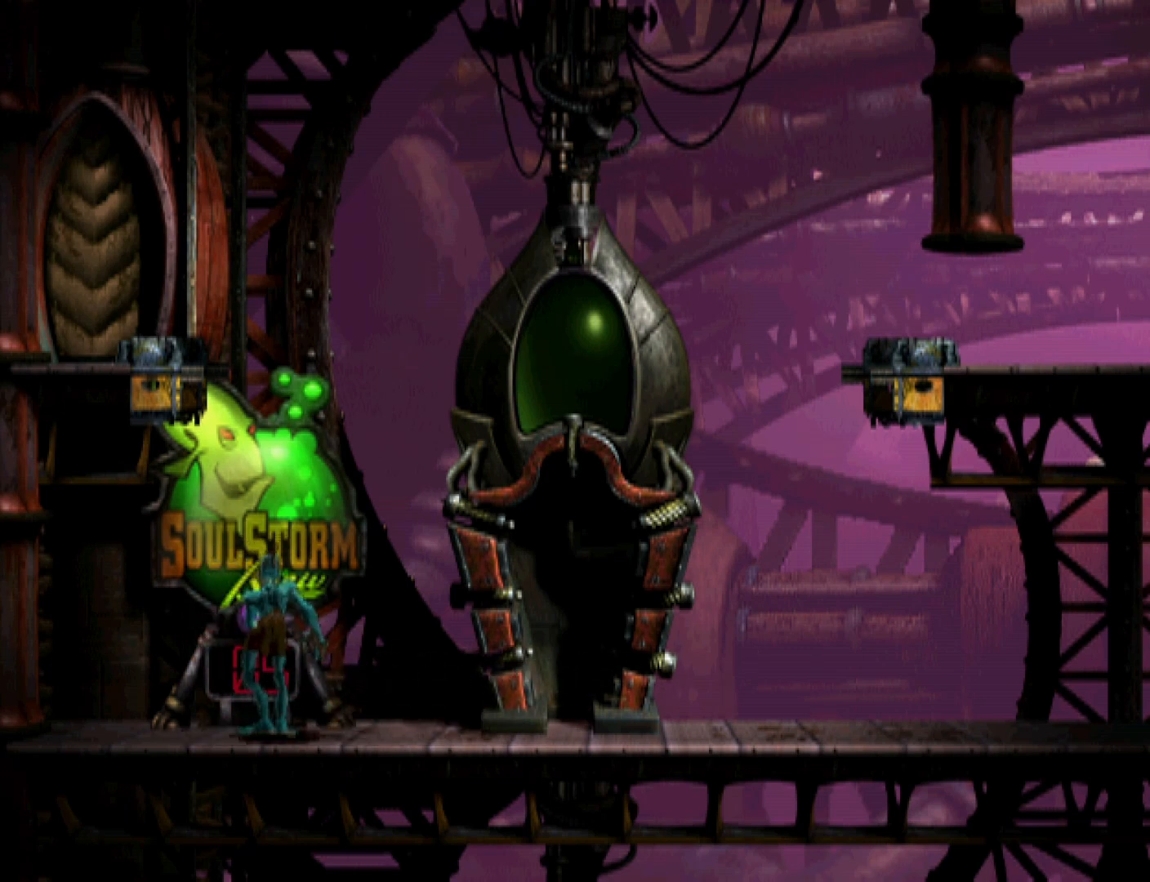
{"buttons": ["R1", "DPAD_RIGHT"], "events": []}
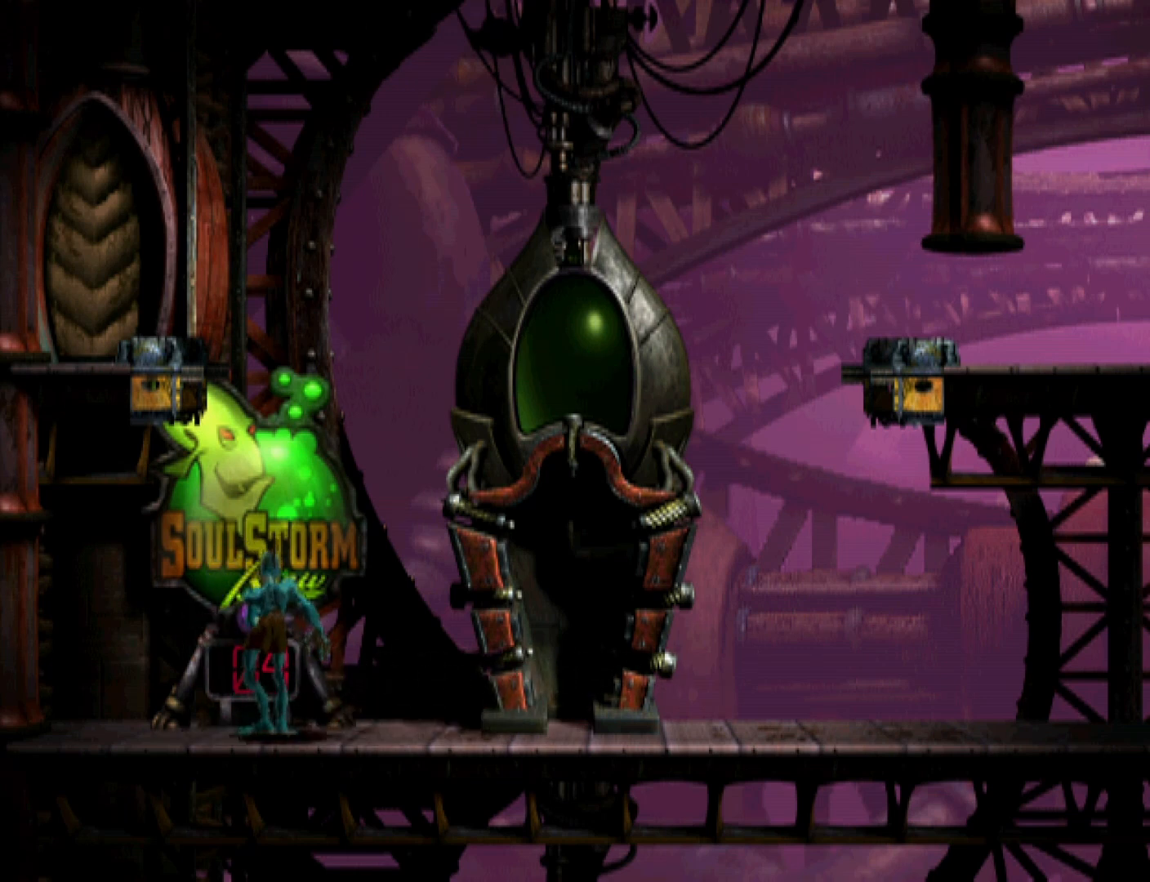
{"buttons": ["R1", "DPAD_RIGHT"], "events": []}
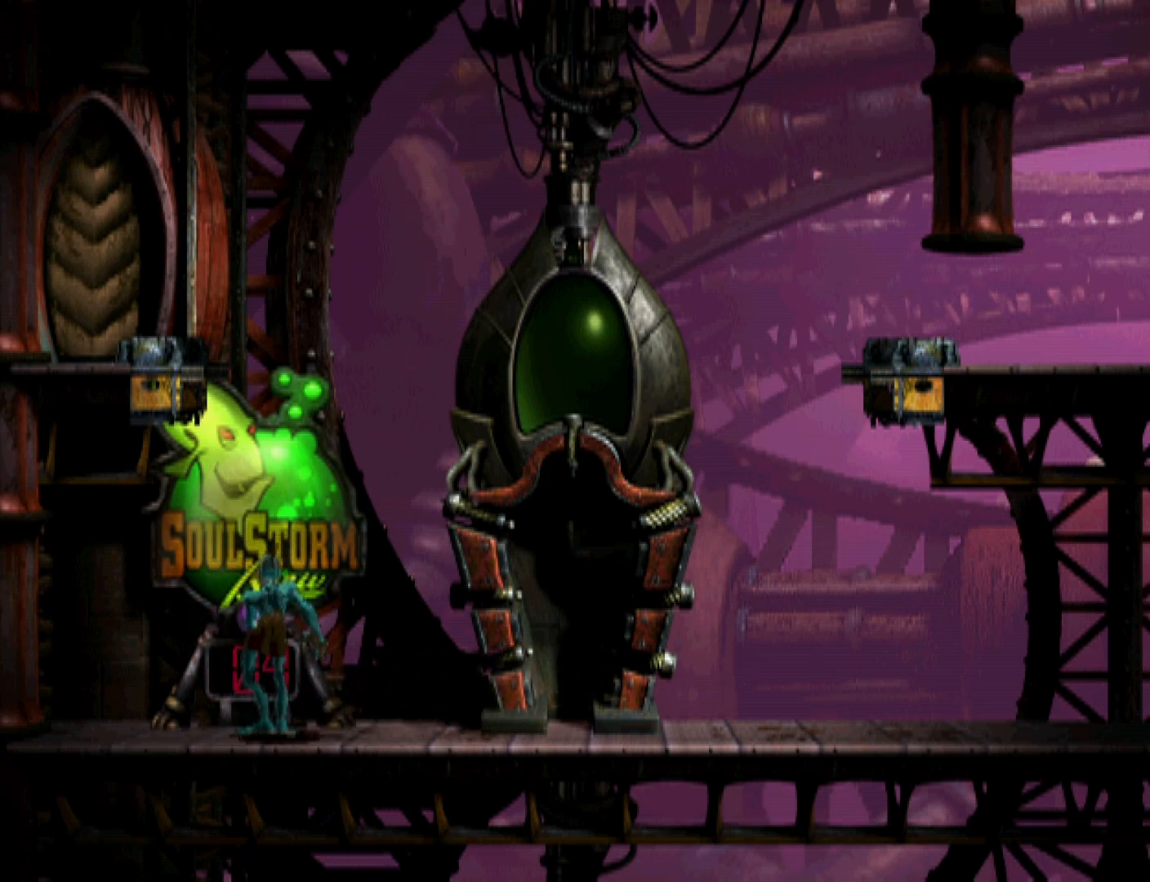
{"buttons": ["R1", "DPAD_RIGHT"], "events": []}